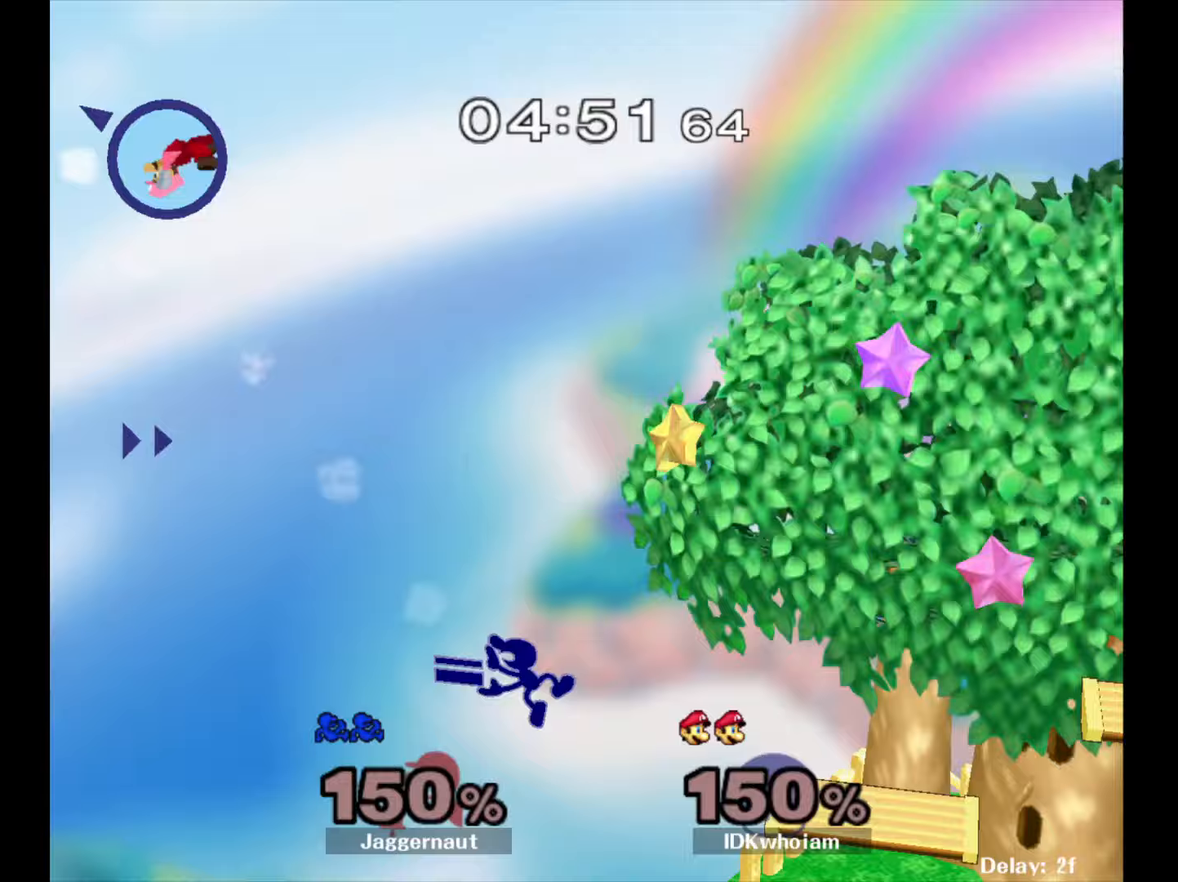
Gameplay with a controller (Nintendo layout); each line is a JSON object with the inputs held at the frame after it (dt_ms = milliseconds from this image to that frame). "events" lists button and stick changes between this image and that frame as [ms after this image, input, new state], when the widget could be followed in between. Not read: L3 R3.
{"dt_ms": 333, "buttons": [], "left_stick": "right", "right_stick": "center", "events": []}
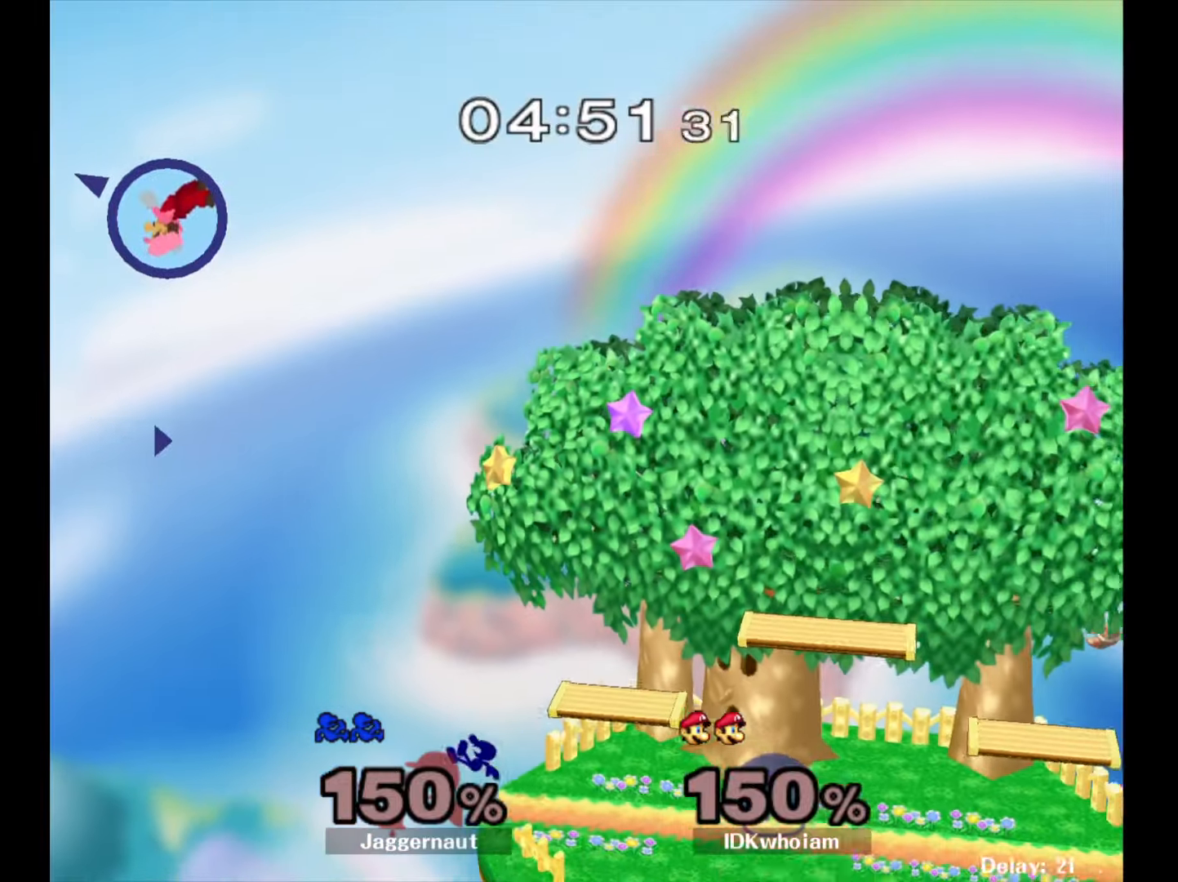
{"dt_ms": 500, "buttons": [], "left_stick": "right", "right_stick": "center", "events": [[217, "left_stick", "center"], [284, "left_stick", "right"]]}
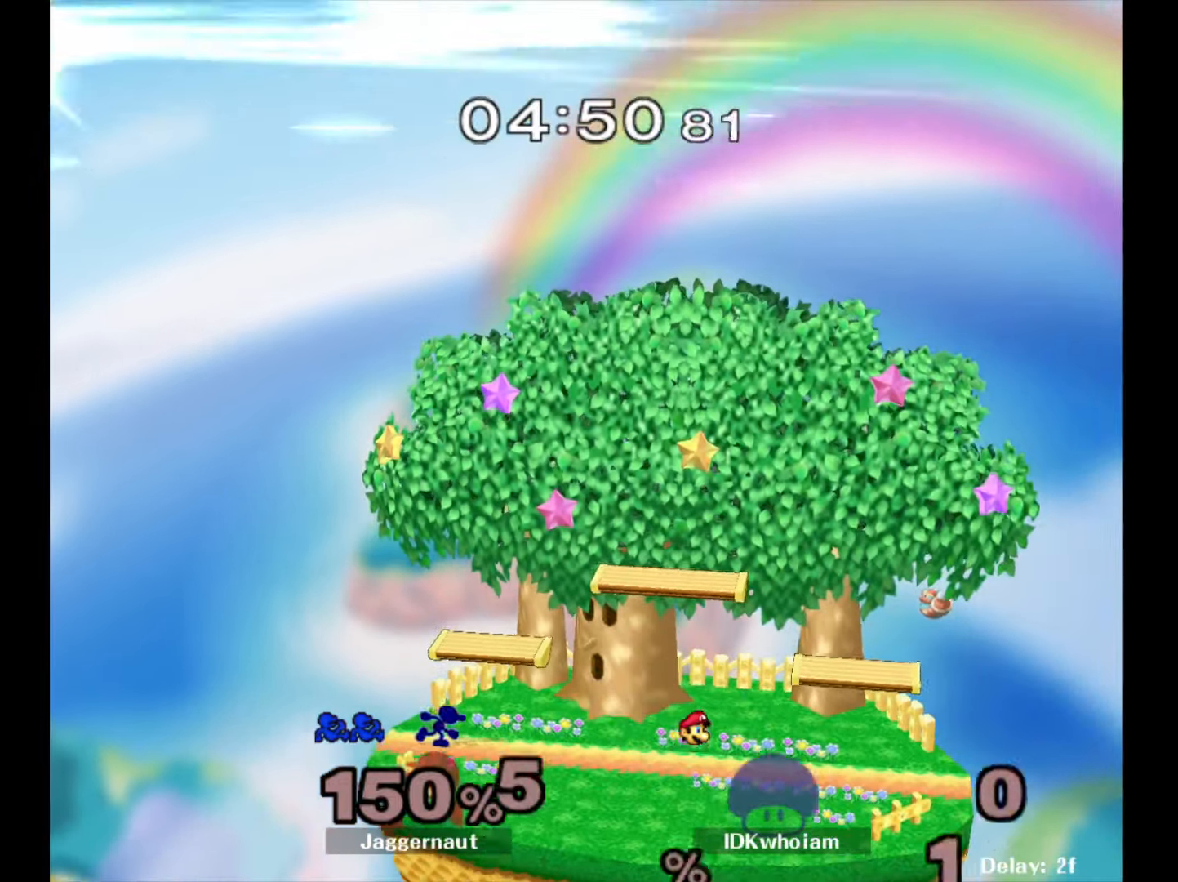
{"dt_ms": 500, "buttons": ["Y"], "left_stick": "down-right", "right_stick": "center", "events": [[134, "left_stick", "down-right"], [217, "Y", "down"], [300, "R1", "down"], [384, "Y", "up"], [384, "left_stick", "center"], [417, "R1", "up"], [484, "left_stick", "down-right"], [500, "Y", "down"]]}
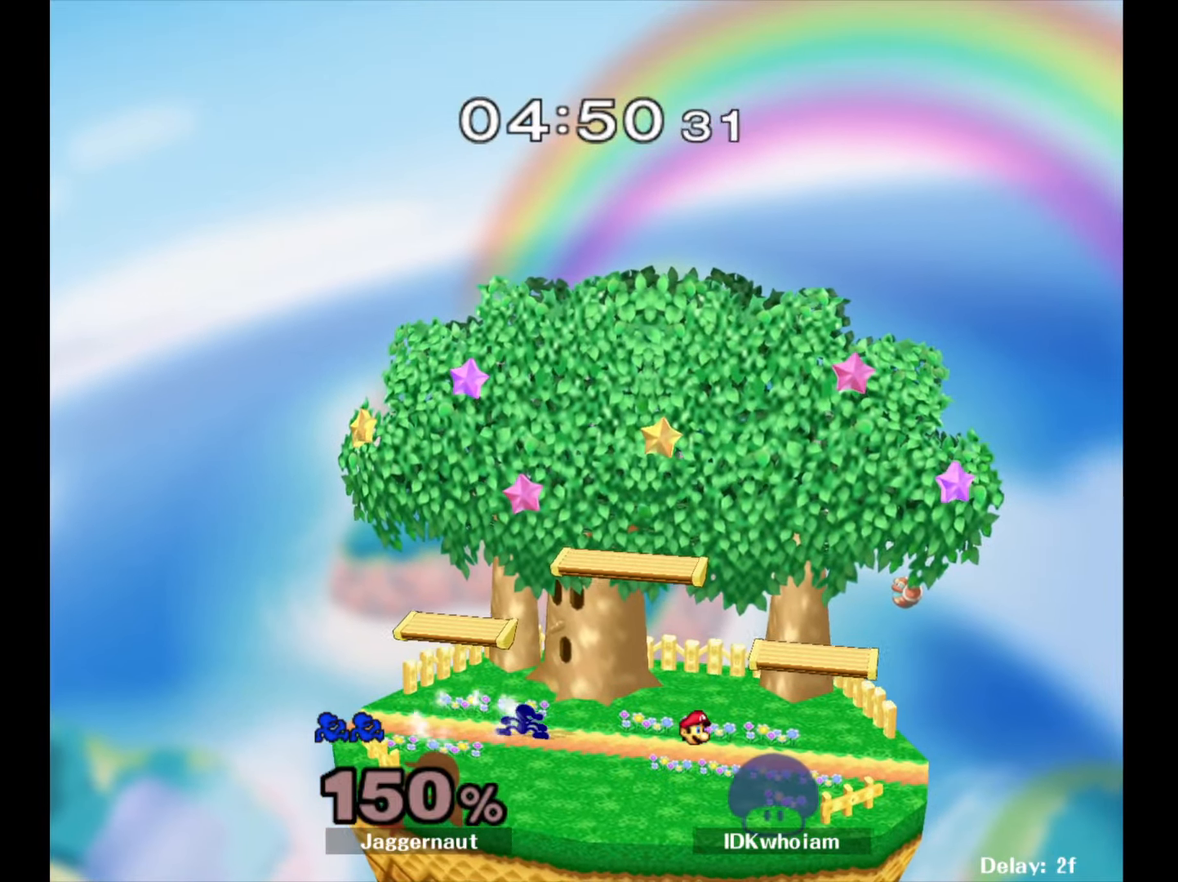
{"dt_ms": 500, "buttons": [], "left_stick": "right", "right_stick": "center", "events": [[67, "R1", "down"], [134, "Y", "up"], [167, "R1", "up"], [167, "left_stick", "center"], [234, "left_stick", "down-right"], [250, "Y", "down"], [317, "R1", "down"], [400, "Y", "up"], [417, "R1", "up"], [417, "left_stick", "center"], [484, "left_stick", "right"]]}
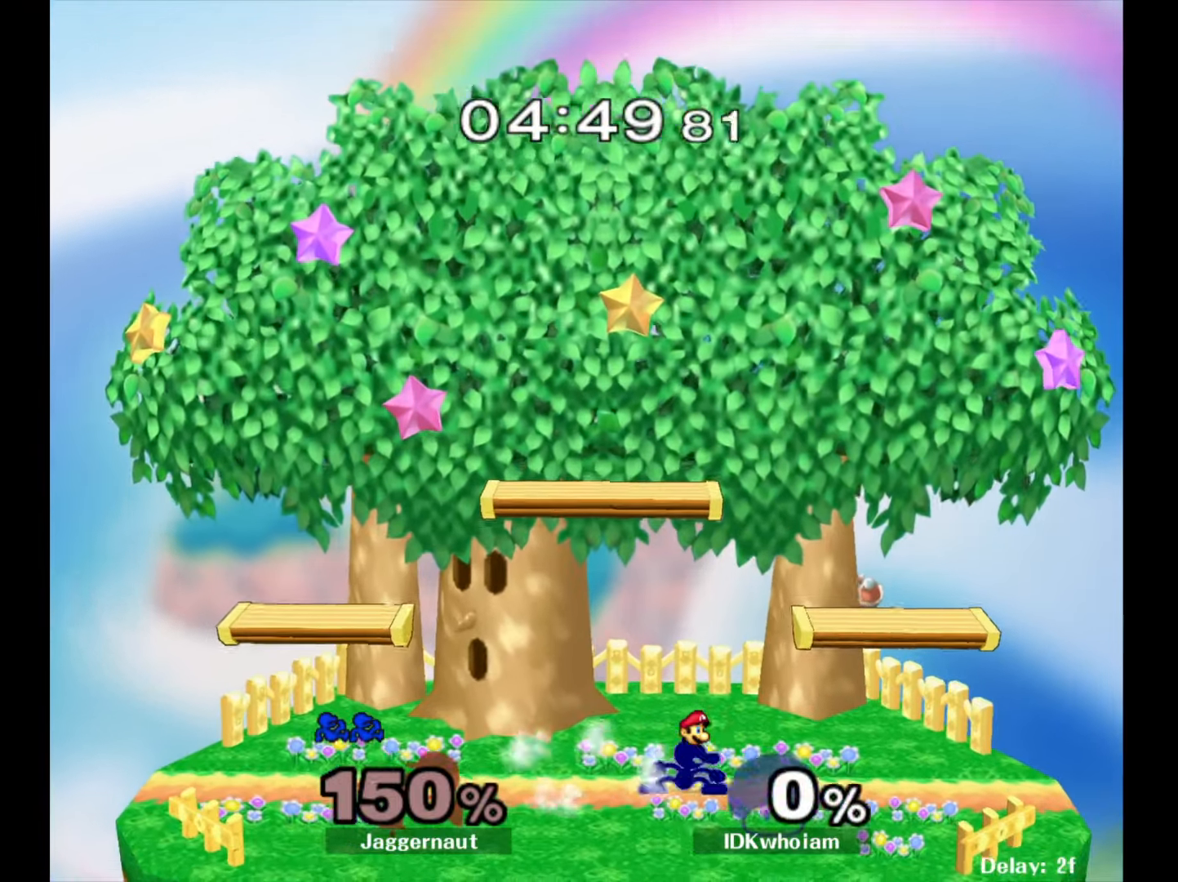
{"dt_ms": 500, "buttons": ["Y", "R1"], "left_stick": "down-right", "right_stick": "center", "events": [[34, "Y", "down"], [67, "left_stick", "down-right"], [84, "R1", "down"], [167, "Y", "up"], [200, "left_stick", "center"], [217, "R1", "up"], [300, "left_stick", "up-left"], [367, "Y", "down"], [384, "left_stick", "down-right"], [434, "R1", "down"]]}
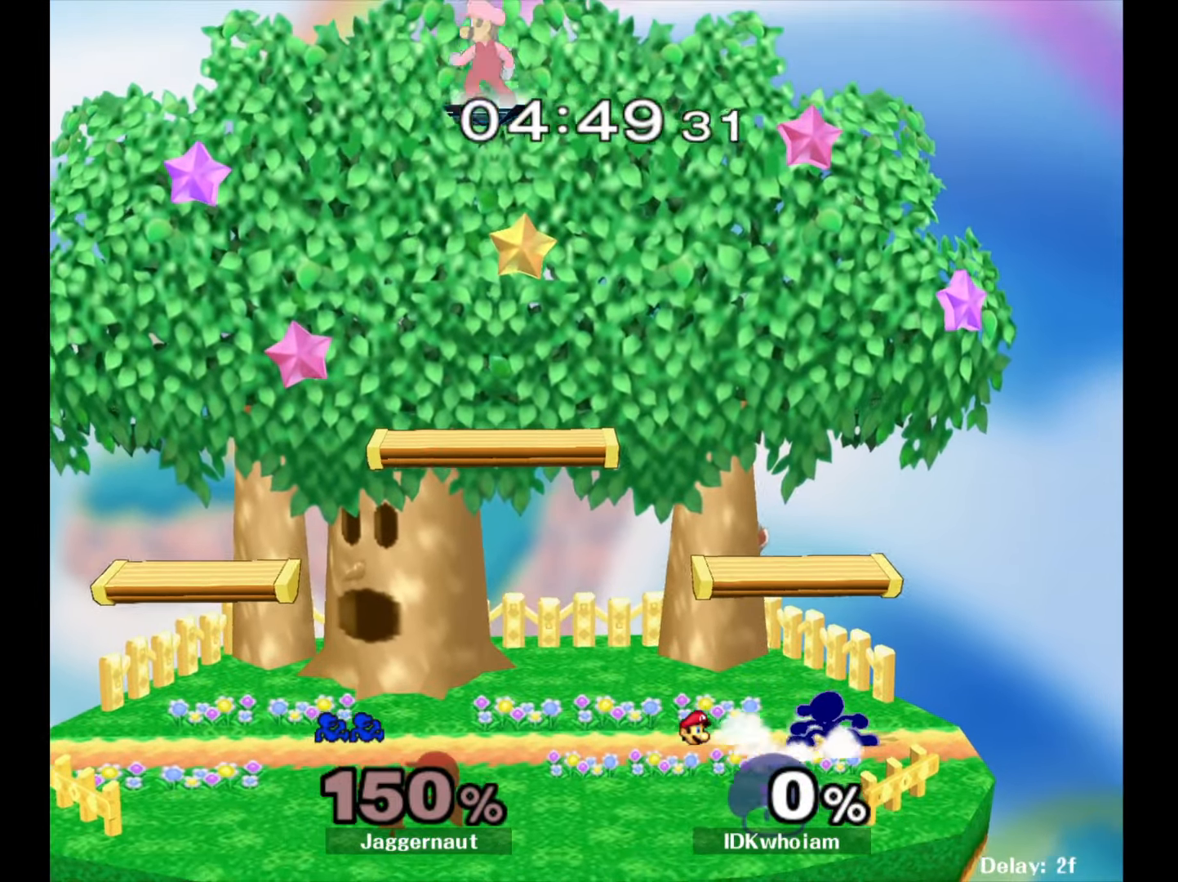
{"dt_ms": 500, "buttons": [], "left_stick": "center", "right_stick": "center", "events": [[17, "Y", "up"], [67, "R1", "up"], [67, "left_stick", "center"], [167, "left_stick", "left"], [334, "Y", "down"], [400, "left_stick", "center"], [434, "Y", "up"]]}
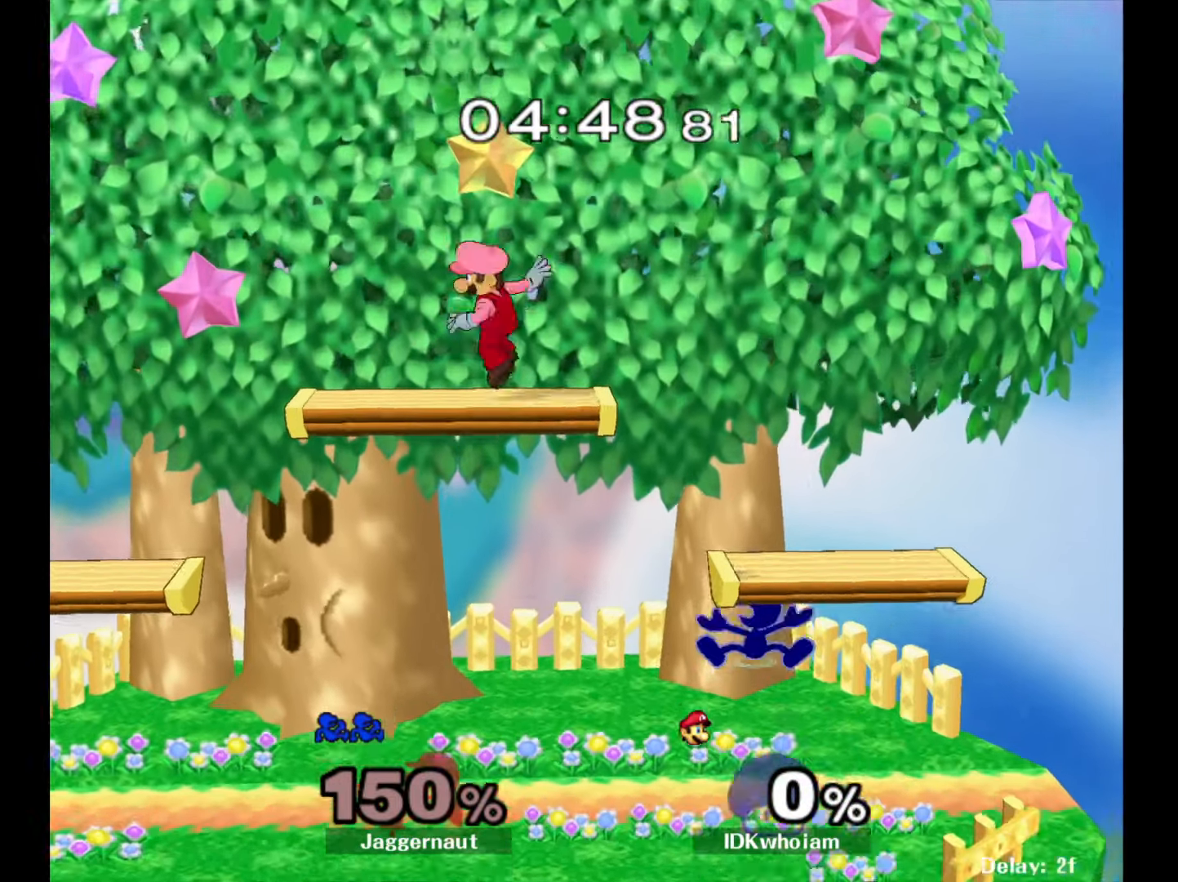
{"dt_ms": 500, "buttons": [], "left_stick": "center", "right_stick": "center", "events": [[17, "Y", "down"], [50, "left_stick", "down-right"], [184, "R1", "down"], [267, "Y", "up"], [317, "left_stick", "center"], [334, "R1", "up"], [467, "Y", "down"], [484, "Y", "up"]]}
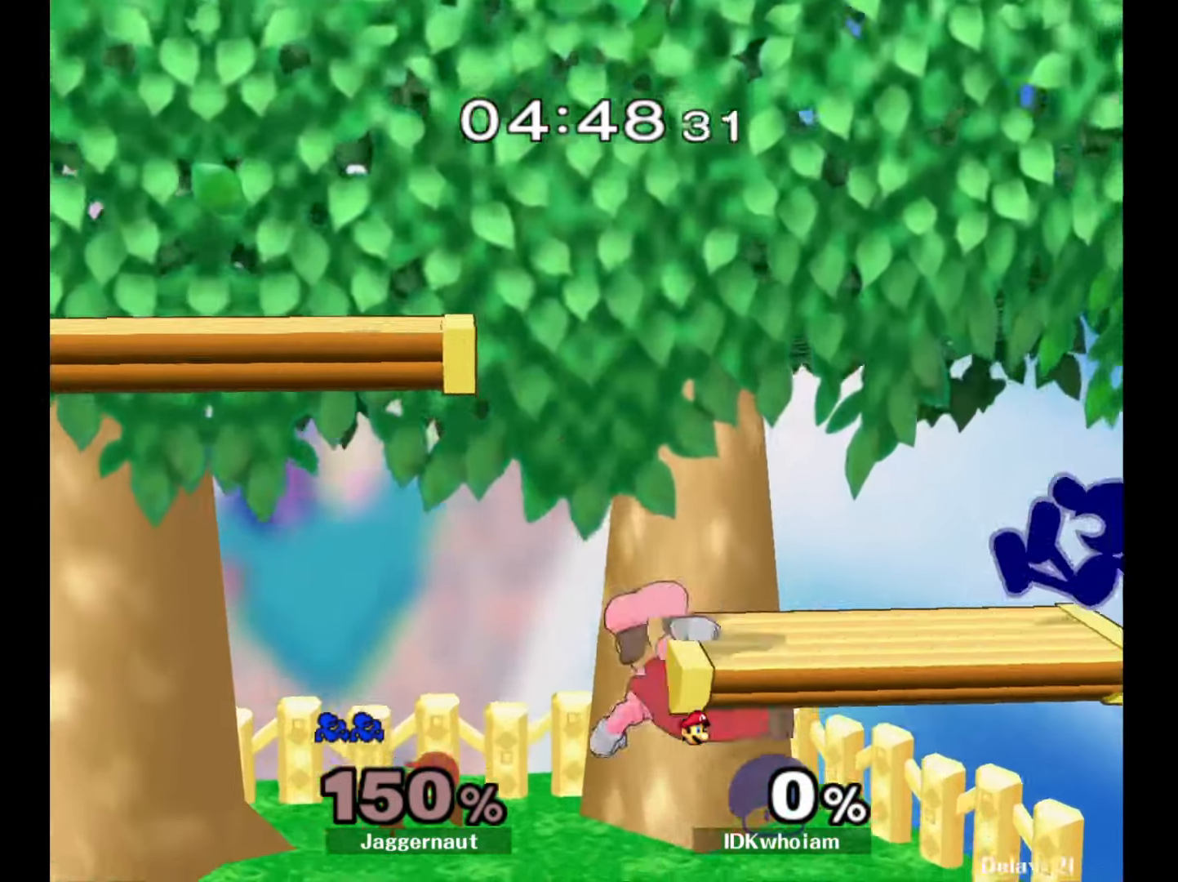
{"dt_ms": 500, "buttons": [], "left_stick": "down-right", "right_stick": "center", "events": [[67, "left_stick", "right"], [284, "left_stick", "center"], [367, "left_stick", "down"], [467, "left_stick", "down-right"]]}
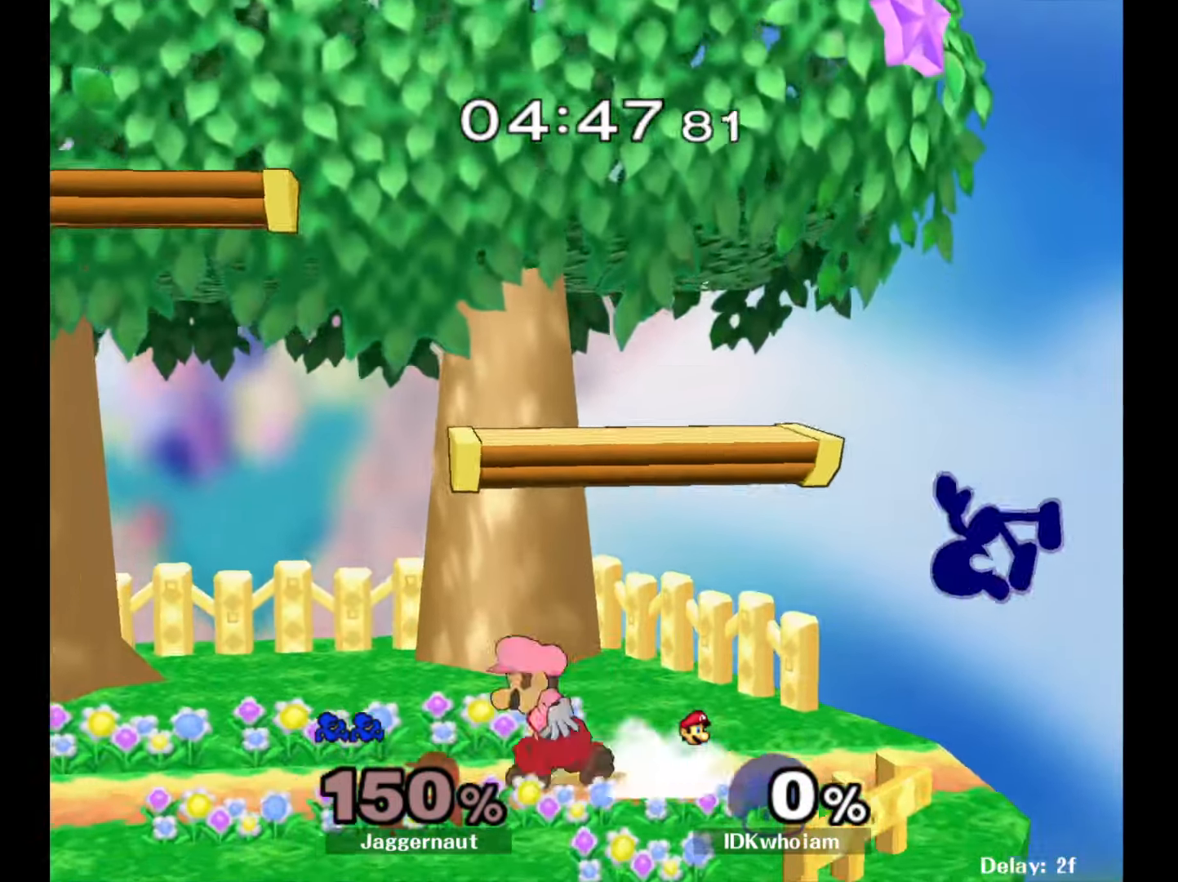
{"dt_ms": 500, "buttons": ["Y"], "left_stick": "left", "right_stick": "center", "events": [[167, "left_stick", "center"], [334, "left_stick", "right"], [417, "left_stick", "left"], [467, "Y", "down"]]}
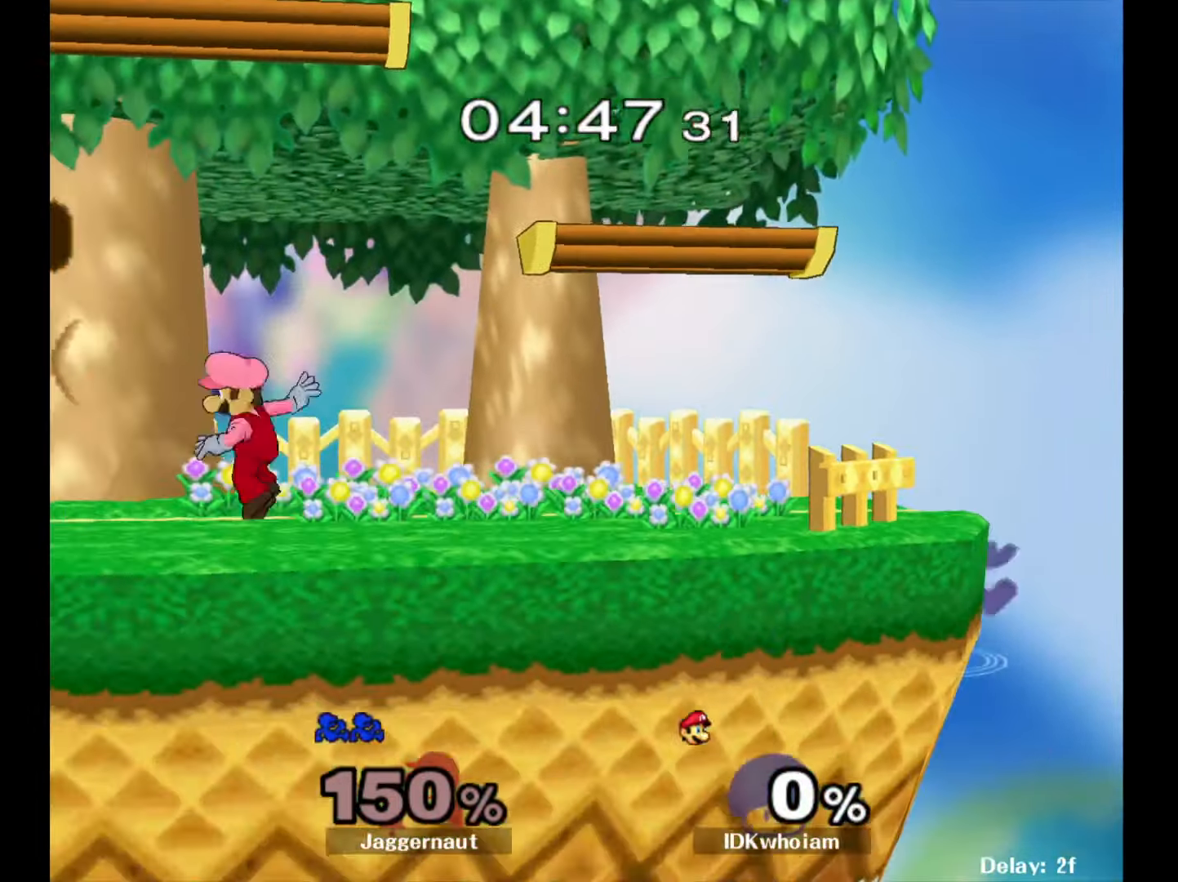
{"dt_ms": 500, "buttons": ["R1"], "left_stick": "left", "right_stick": "center", "events": [[150, "left_stick", "down-left"], [217, "R1", "down"], [300, "Y", "up"], [334, "left_stick", "left"]]}
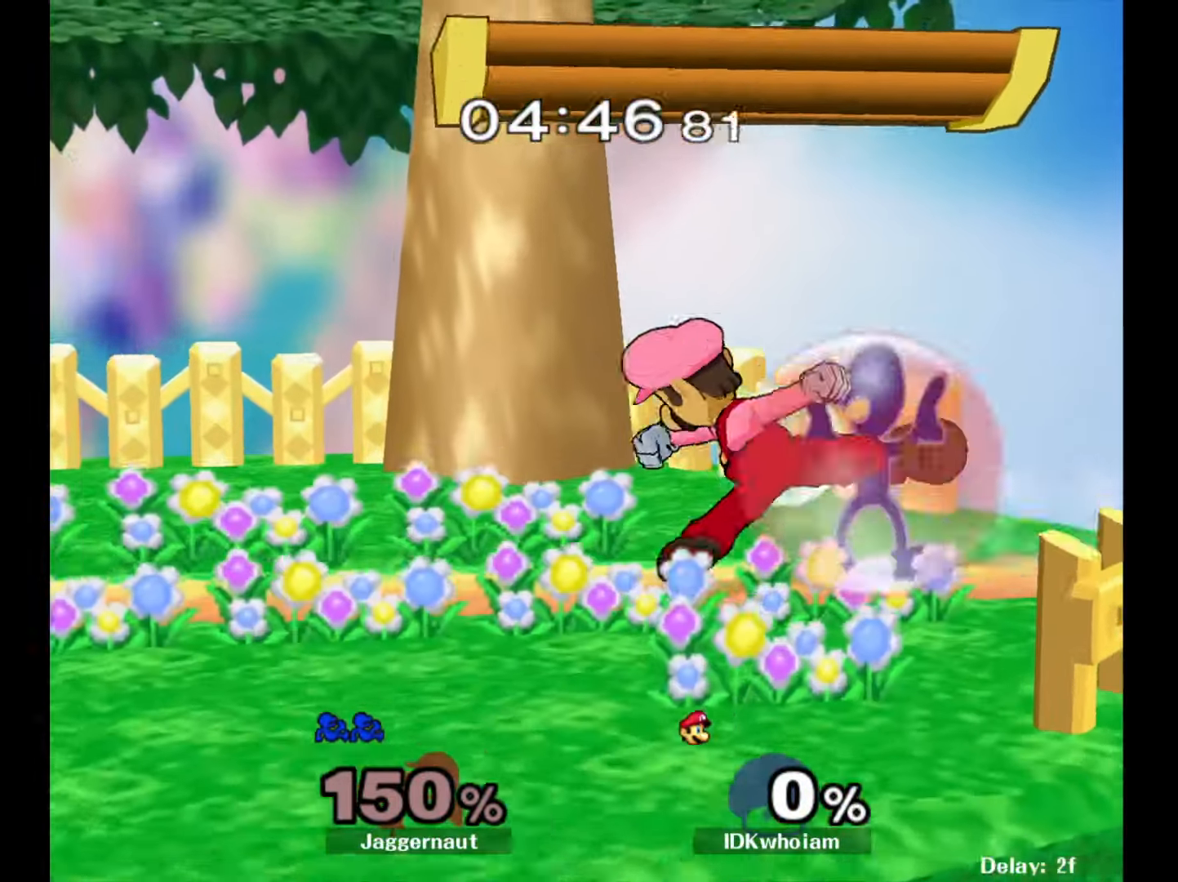
{"dt_ms": 500, "buttons": ["R1"], "left_stick": "center", "right_stick": "center", "events": [[317, "A", "down"], [400, "left_stick", "center"], [450, "A", "up"]]}
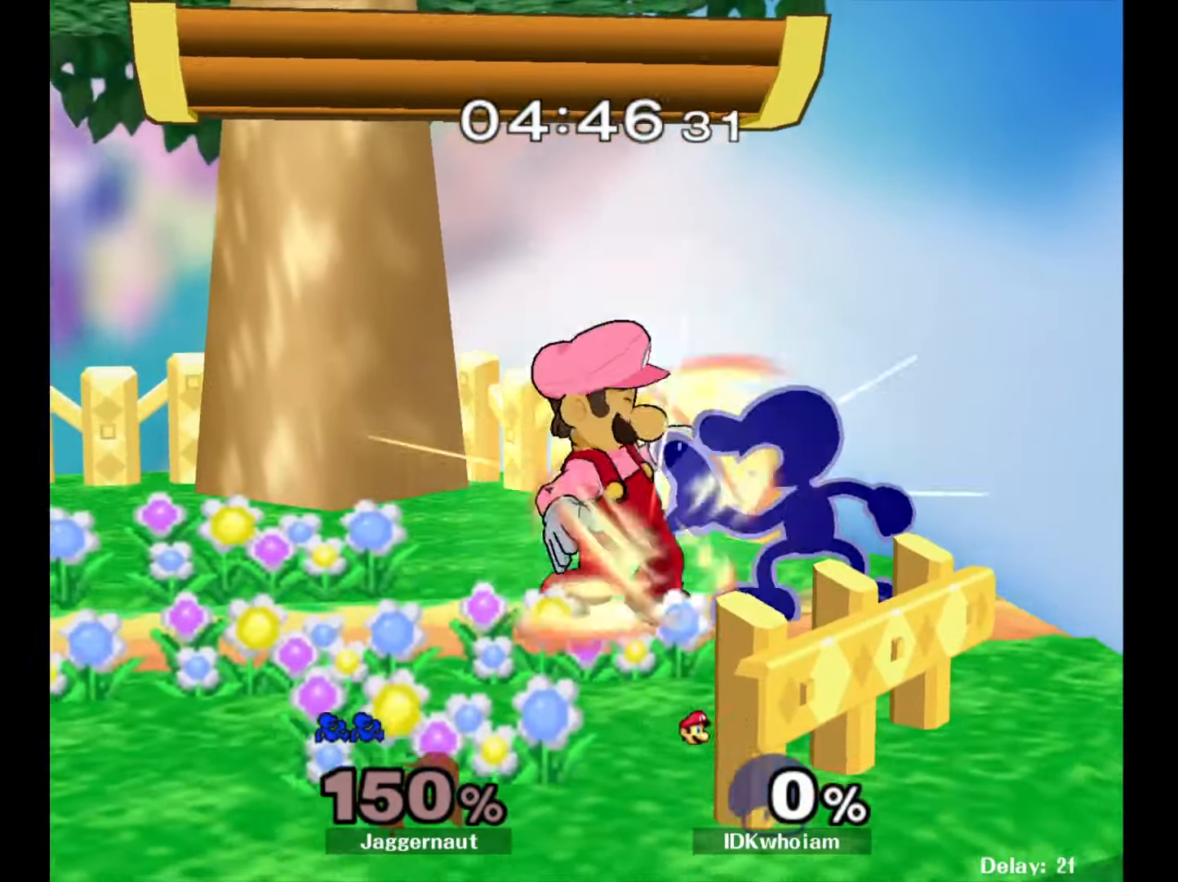
{"dt_ms": 500, "buttons": [], "left_stick": "center", "right_stick": "center", "events": [[134, "R1", "up"], [134, "left_stick", "down"], [184, "left_stick", "center"]]}